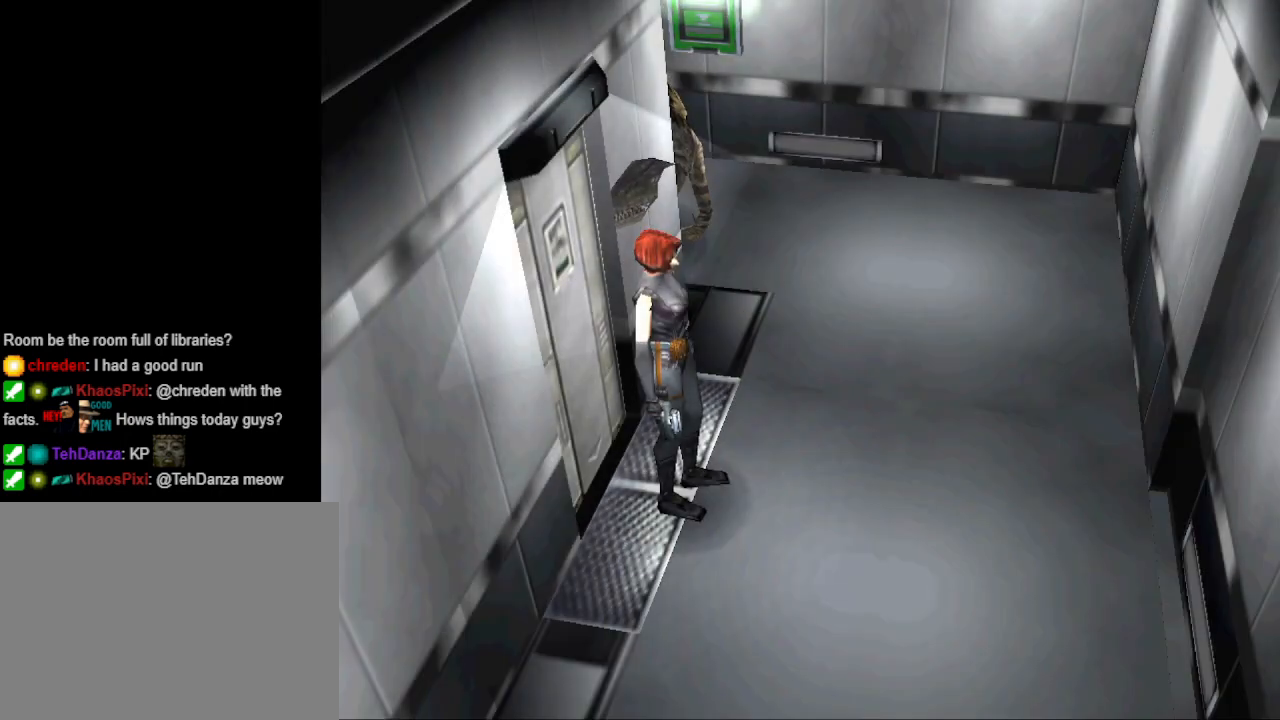
Gameplay with a controller (PlayStation layout); each line is a JSON object with the inputs held at the frame after it. "events" lists button and stick changes between this image and that frame as [ms after this image, input, new state], when the widget could be followed in between. Not read: left_stick right_stick.
{"buttons": ["CIRCLE", "DPAD_UP", "DPAD_RIGHT"], "events": [[133, "DPAD_RIGHT", "down"], [333, "CIRCLE", "down"], [333, "DPAD_UP", "down"]]}
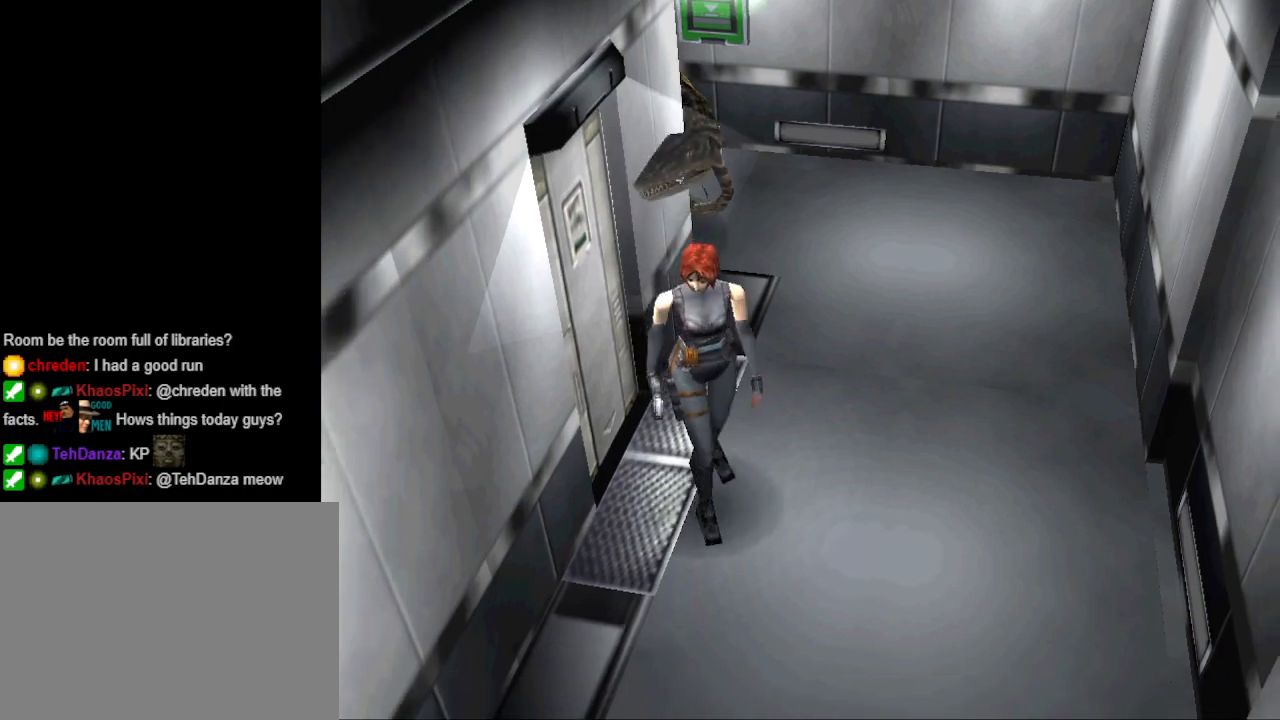
{"buttons": ["CIRCLE", "DPAD_UP"], "events": [[267, "DPAD_LEFT", "down"], [267, "DPAD_RIGHT", "up"], [433, "DPAD_LEFT", "up"]]}
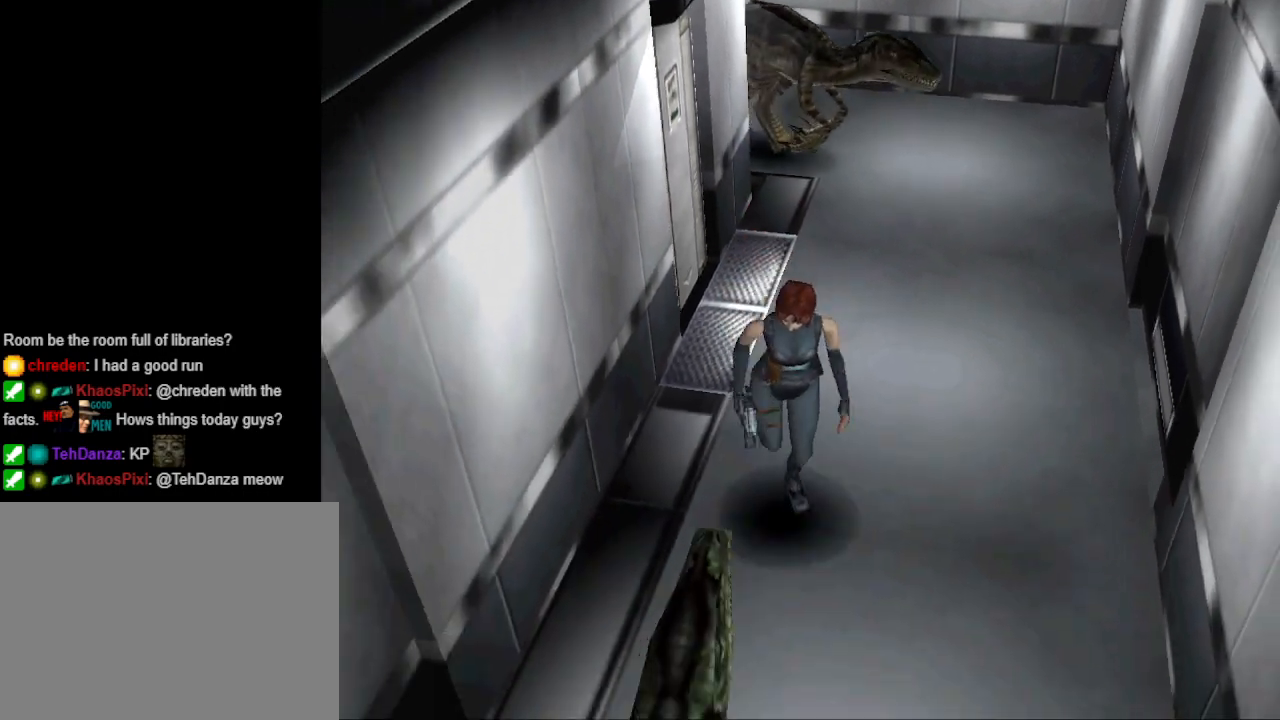
{"buttons": ["CIRCLE", "DPAD_UP", "DPAD_LEFT"], "events": [[200, "DPAD_RIGHT", "down"], [433, "DPAD_RIGHT", "up"], [500, "DPAD_LEFT", "down"]]}
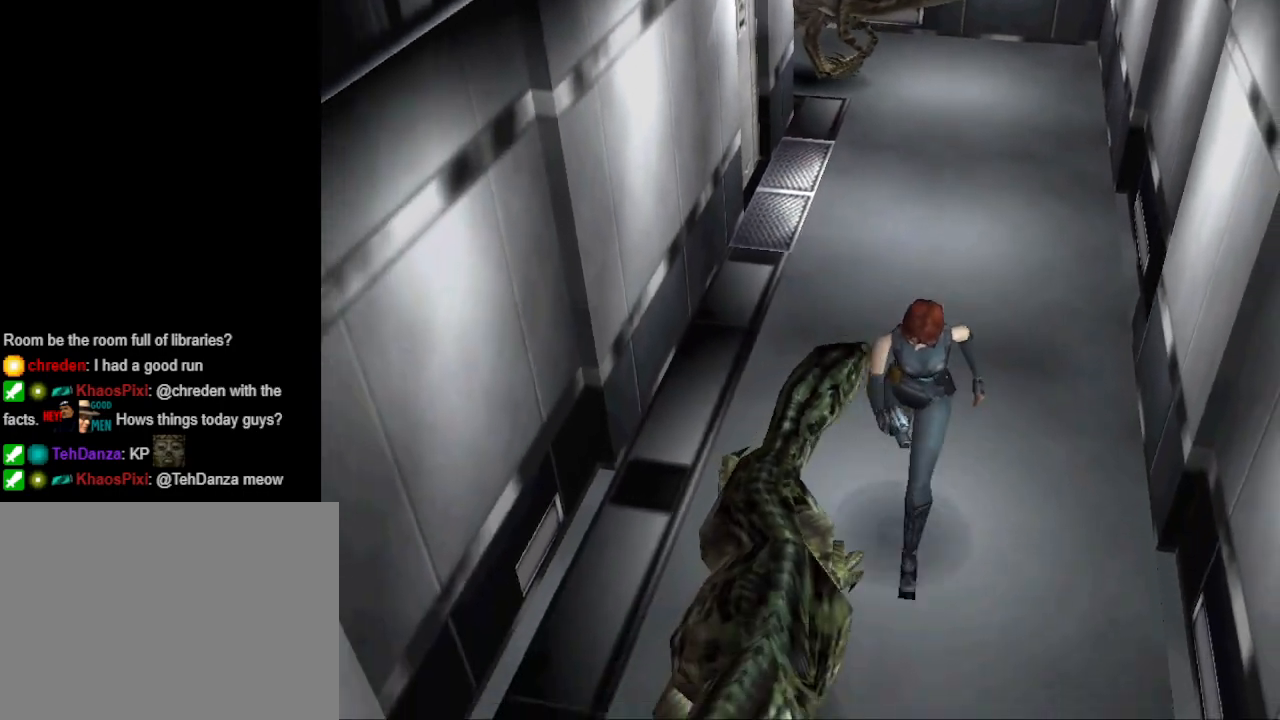
{"buttons": ["CIRCLE", "DPAD_UP", "DPAD_RIGHT"], "events": [[200, "DPAD_LEFT", "up"], [300, "DPAD_RIGHT", "down"]]}
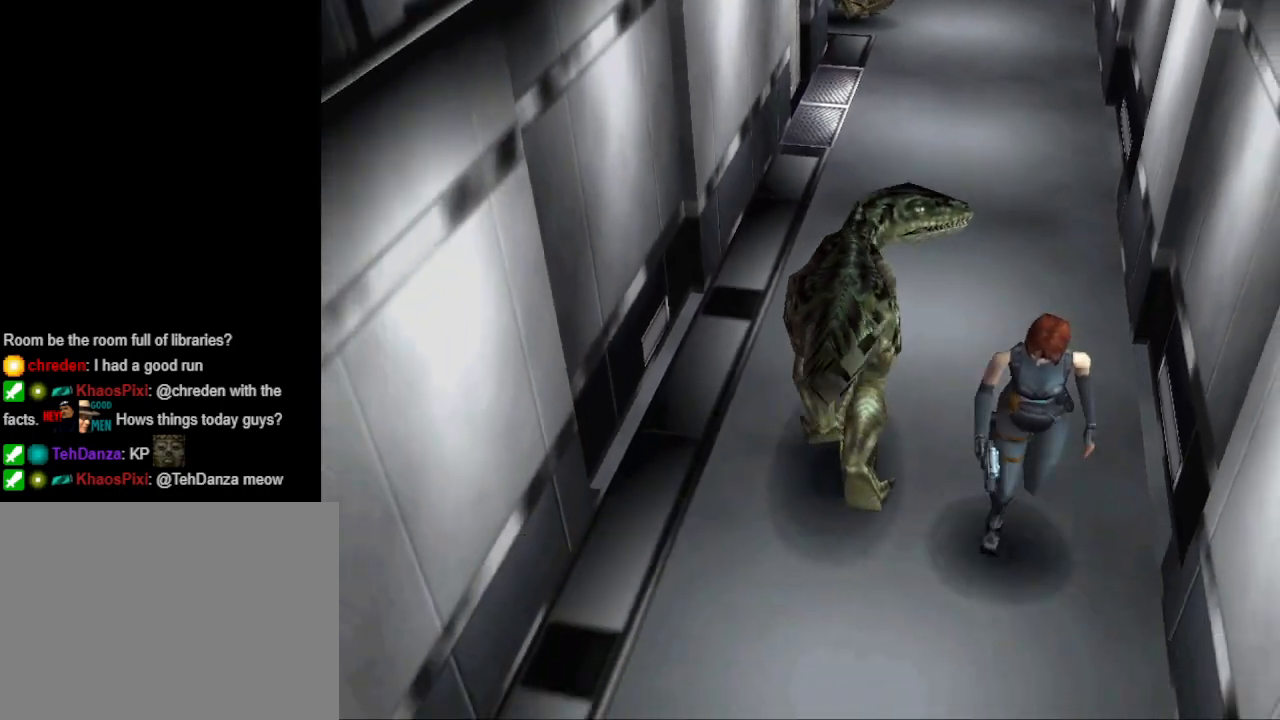
{"buttons": ["CIRCLE", "DPAD_UP"], "events": [[300, "CIRCLE", "up"], [433, "CIRCLE", "down"], [433, "DPAD_RIGHT", "up"]]}
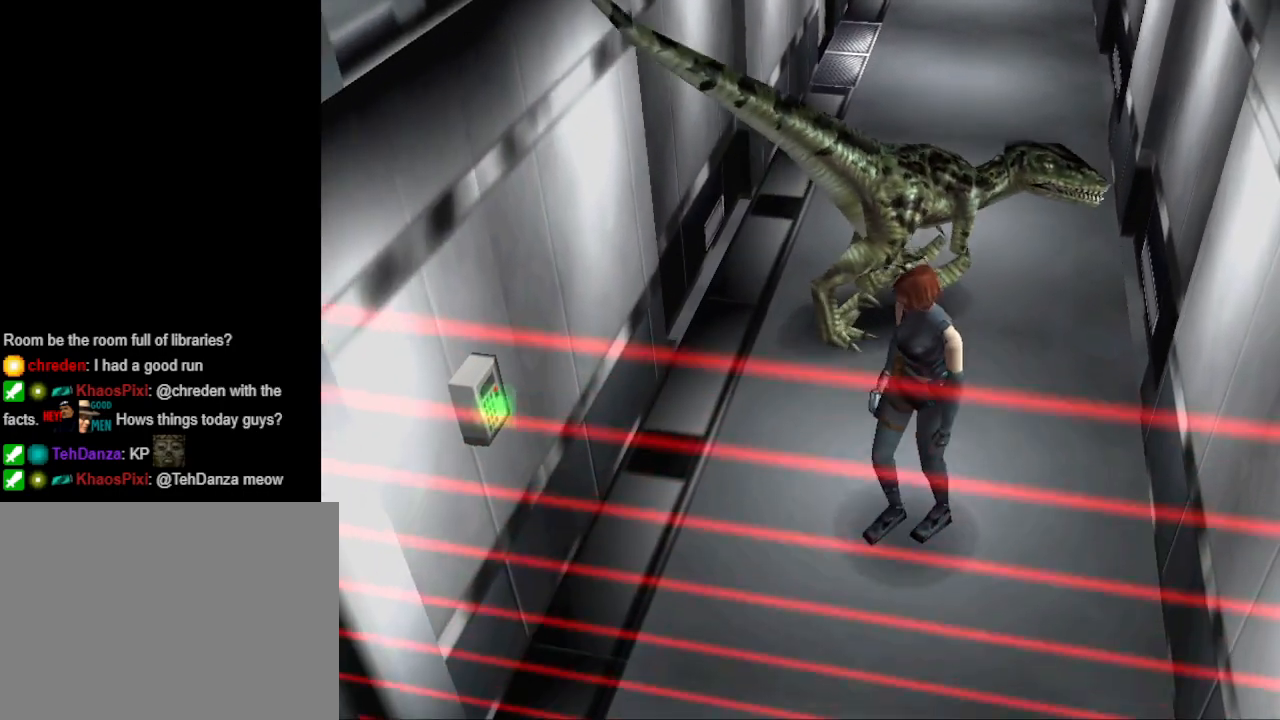
{"buttons": ["DPAD_UP"], "events": [[33, "DPAD_RIGHT", "down"], [300, "CIRCLE", "up"], [433, "CROSS", "down"], [500, "CROSS", "up"], [500, "DPAD_RIGHT", "up"]]}
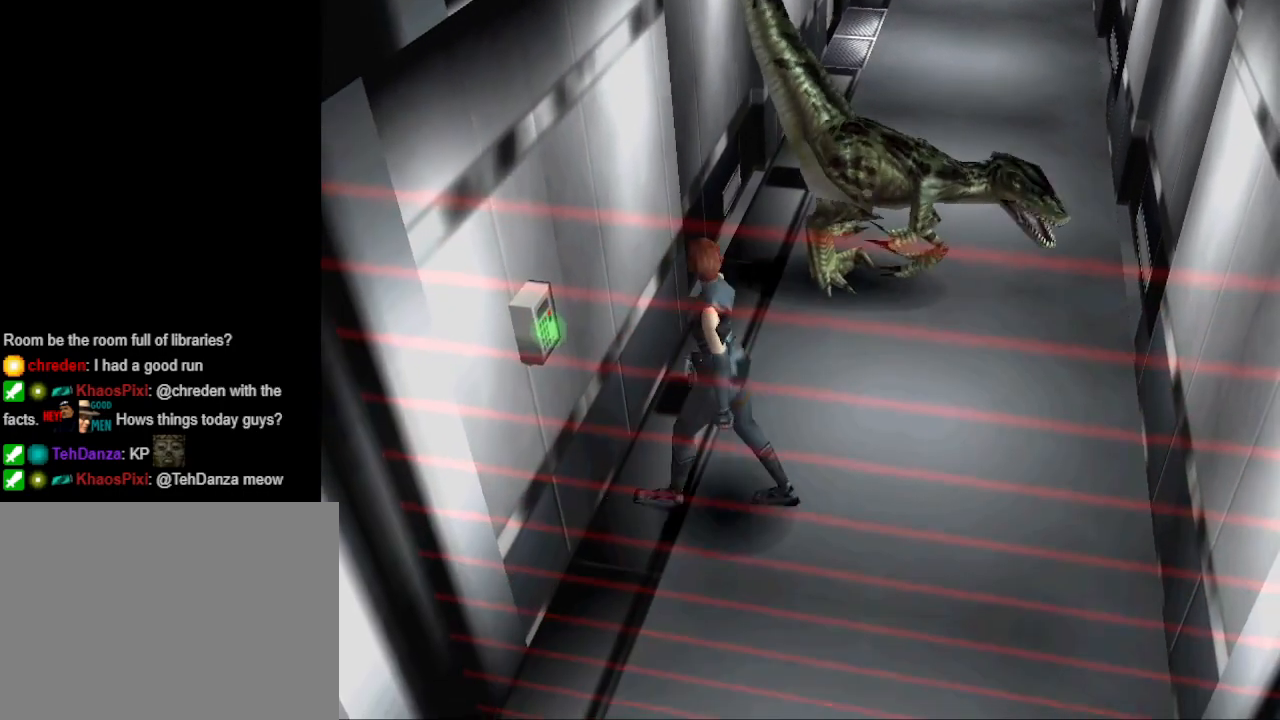
{"buttons": [], "events": [[100, "CROSS", "down"], [133, "DPAD_LEFT", "down"], [200, "CROSS", "up"], [267, "CROSS", "down"], [367, "CROSS", "up"], [433, "DPAD_LEFT", "up"], [467, "DPAD_UP", "up"]]}
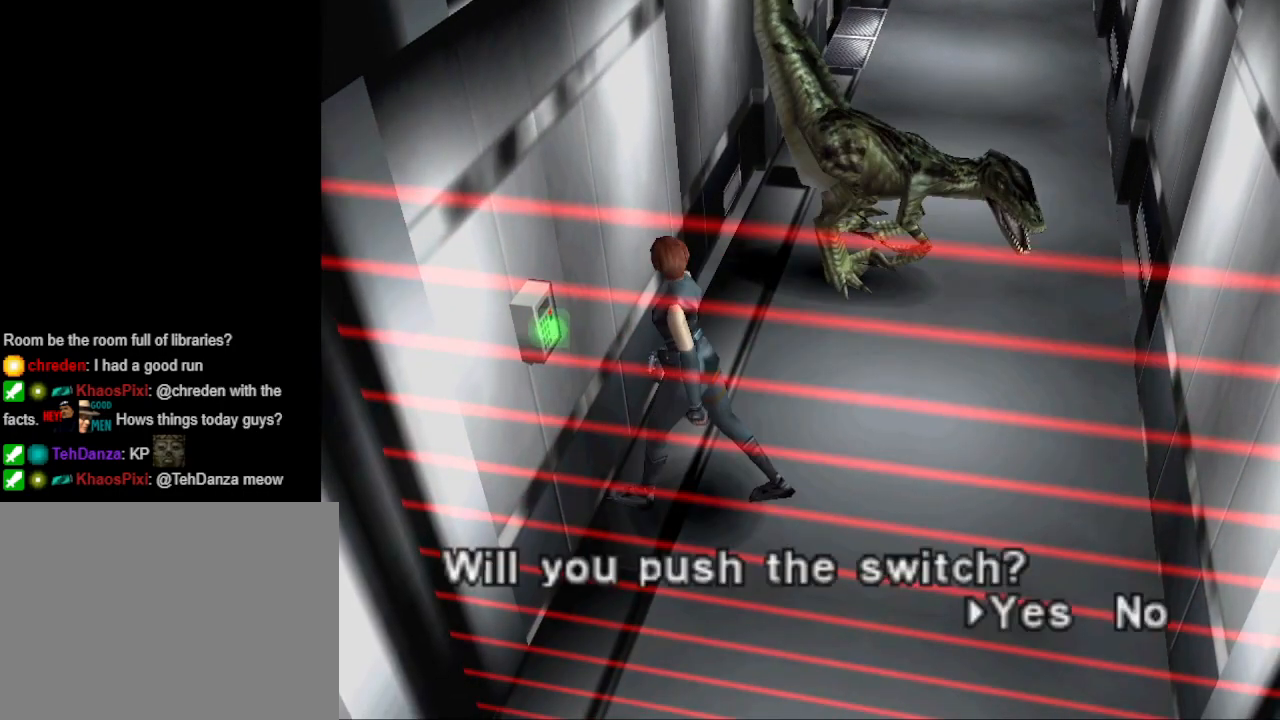
{"buttons": [], "events": [[333, "CROSS", "down"], [467, "CROSS", "up"]]}
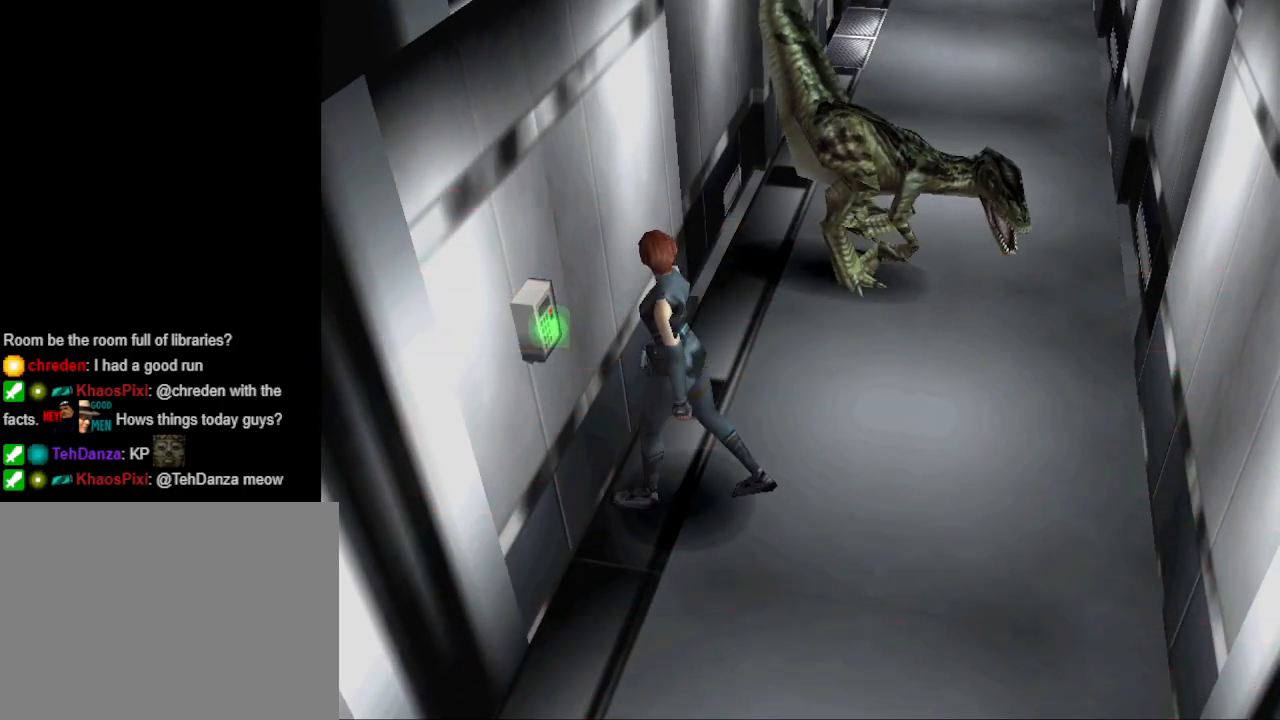
{"buttons": ["CIRCLE", "DPAD_UP", "DPAD_LEFT"], "events": [[133, "DPAD_LEFT", "down"], [367, "CIRCLE", "down"], [433, "DPAD_UP", "down"]]}
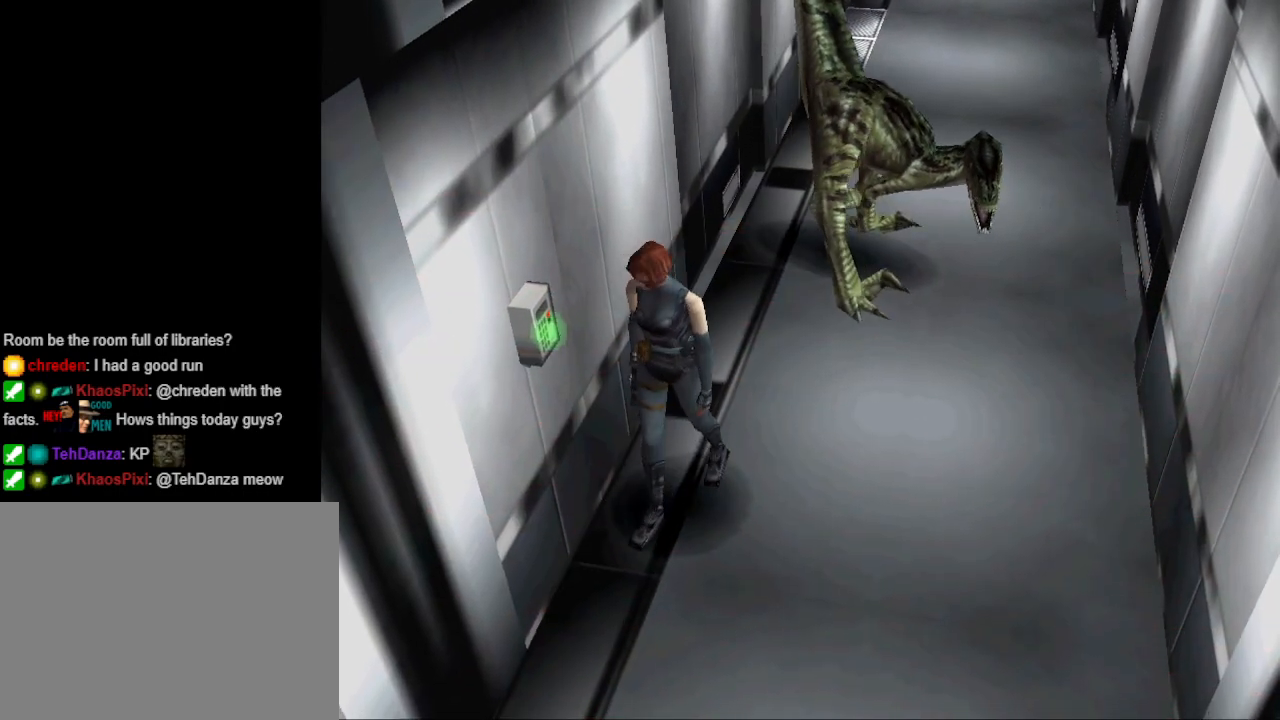
{"buttons": ["CIRCLE", "DPAD_UP"], "events": [[167, "DPAD_LEFT", "up"]]}
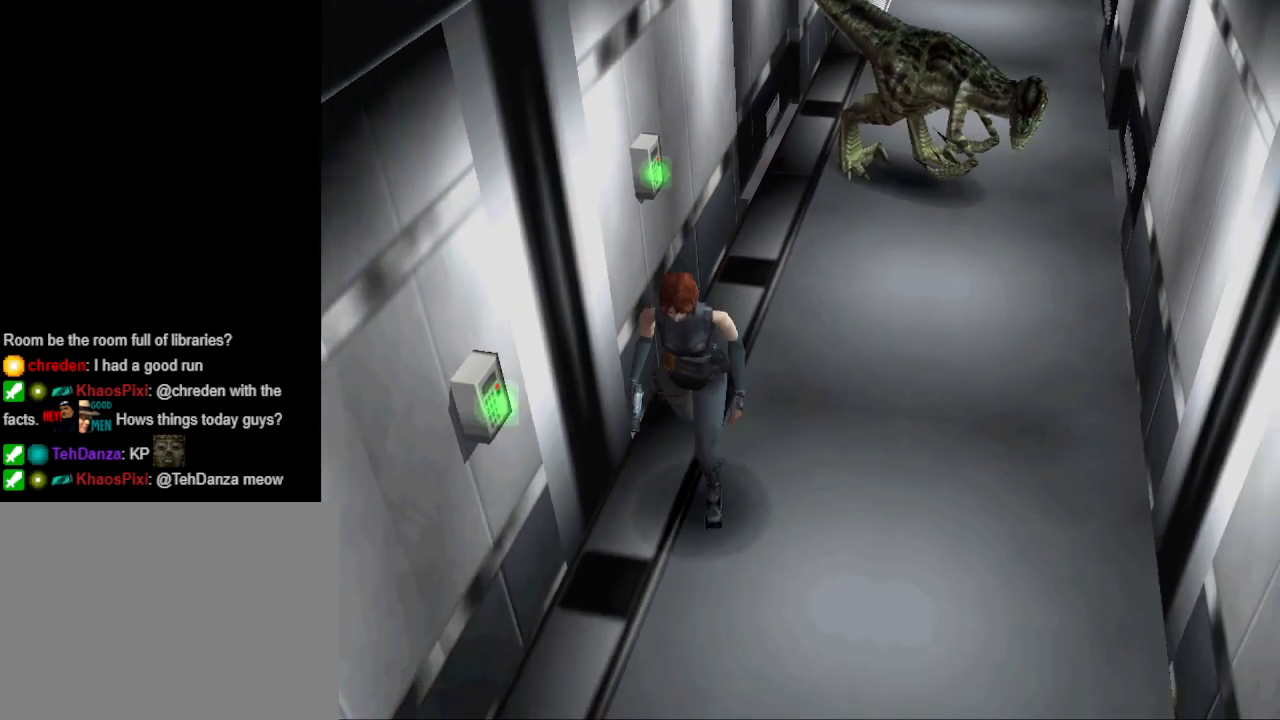
{"buttons": ["CIRCLE", "DPAD_UP"], "events": []}
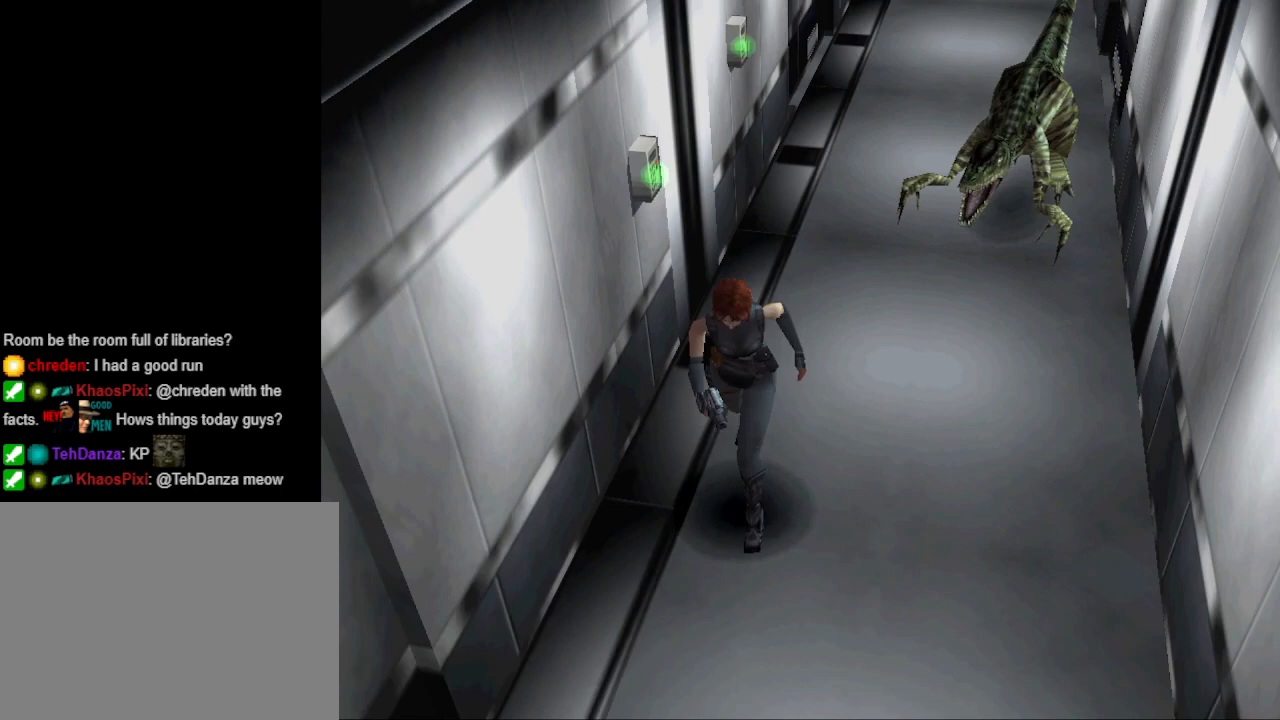
{"buttons": ["CIRCLE", "DPAD_UP"], "events": []}
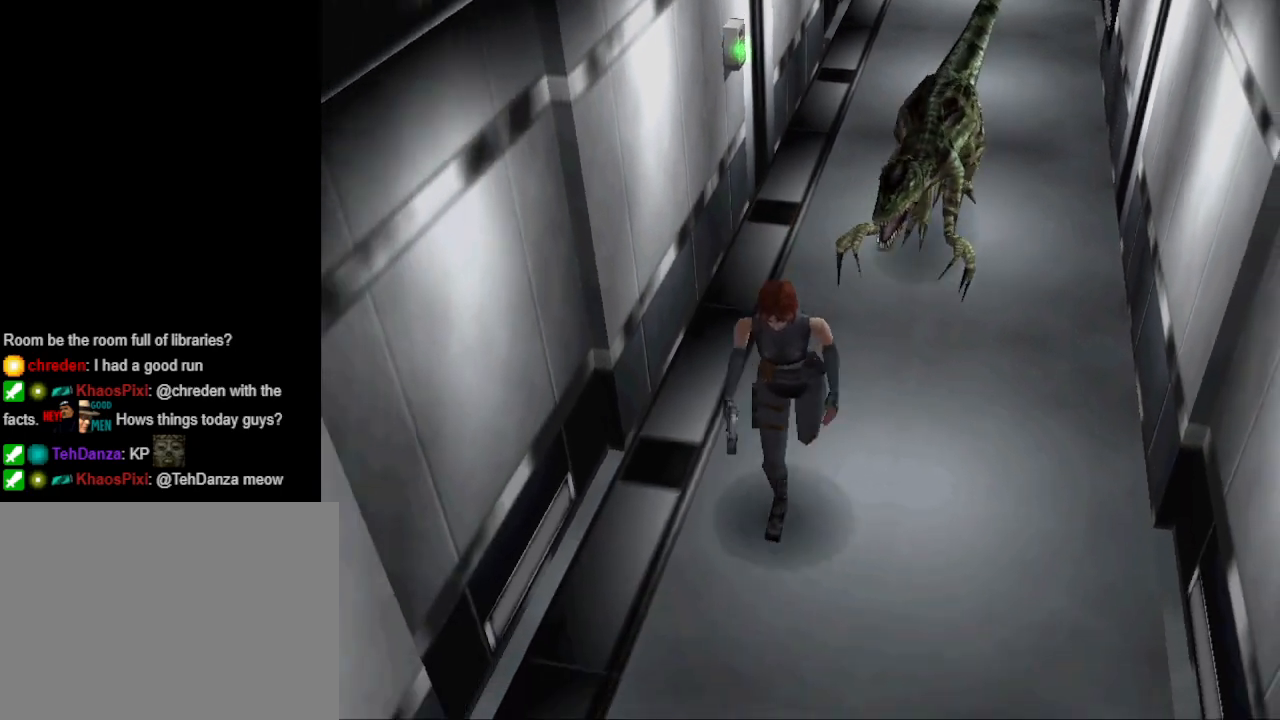
{"buttons": ["CIRCLE", "DPAD_UP"], "events": [[267, "DPAD_LEFT", "down"], [367, "DPAD_LEFT", "up"]]}
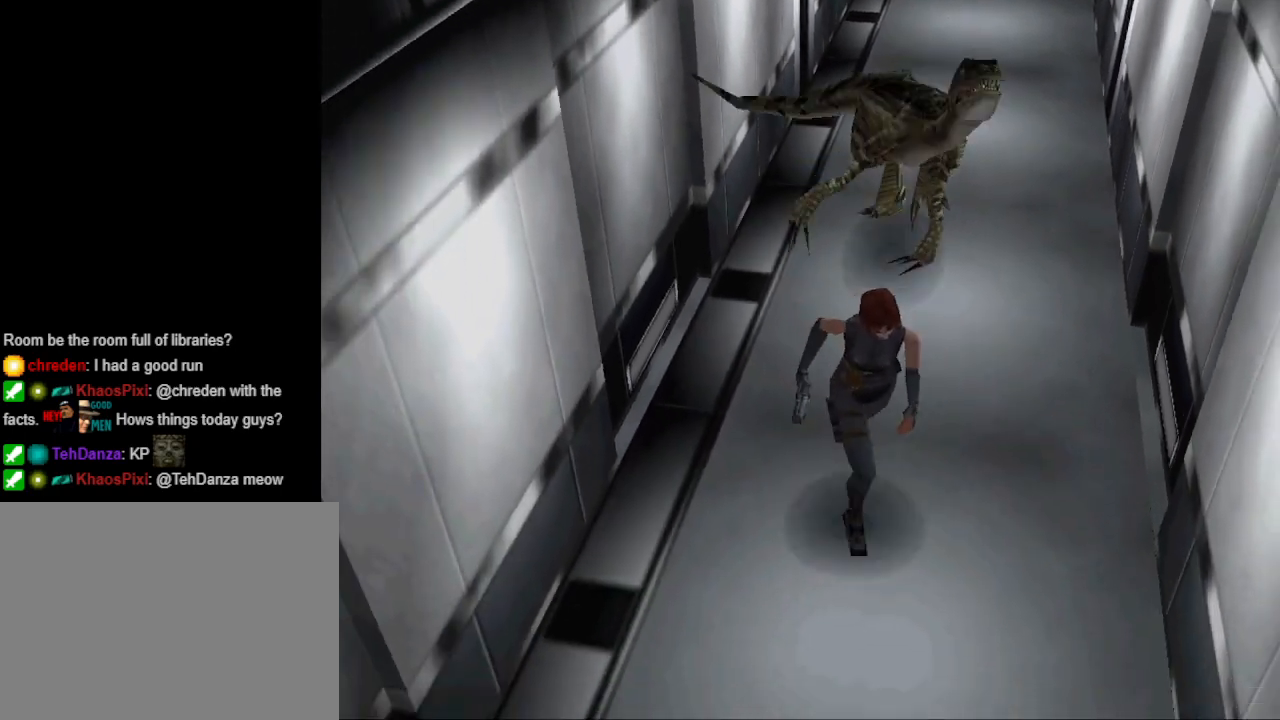
{"buttons": ["CIRCLE", "DPAD_UP", "DPAD_RIGHT"], "events": [[300, "DPAD_RIGHT", "down"]]}
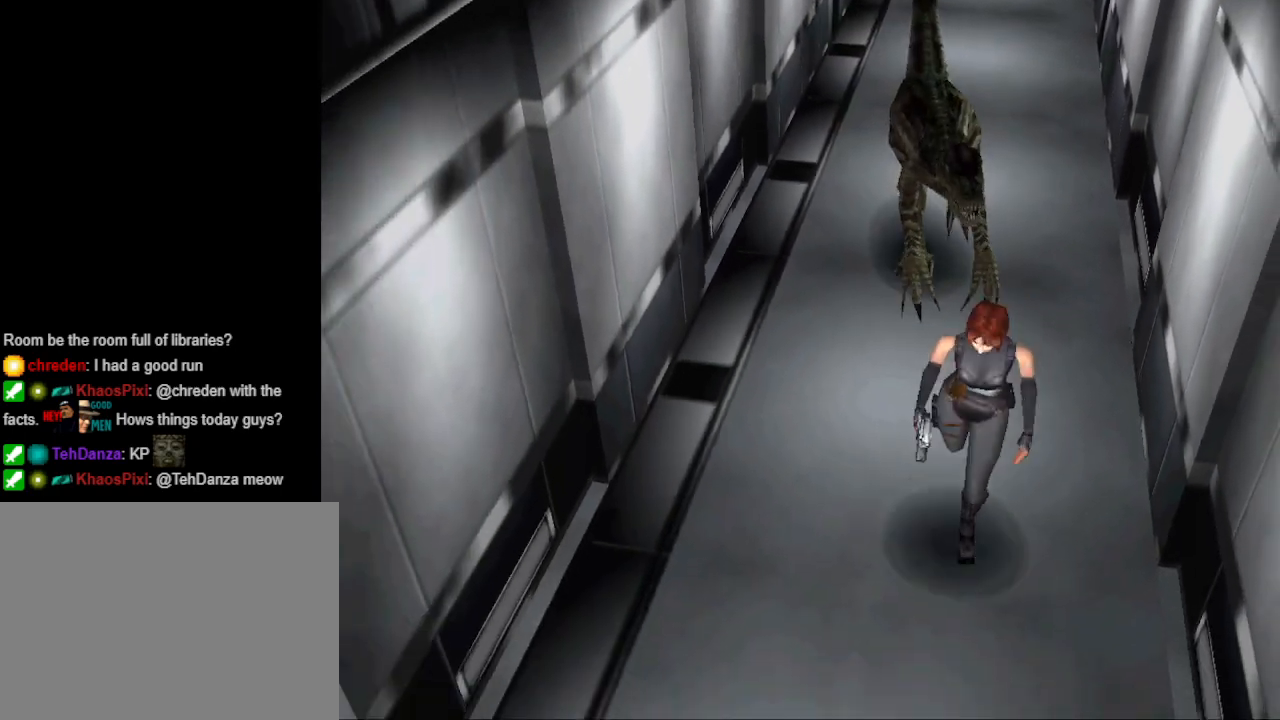
{"buttons": ["CROSS", "CIRCLE", "DPAD_UP"], "events": [[133, "DPAD_RIGHT", "up"], [367, "CROSS", "down"], [400, "DPAD_LEFT", "down"], [500, "DPAD_LEFT", "up"]]}
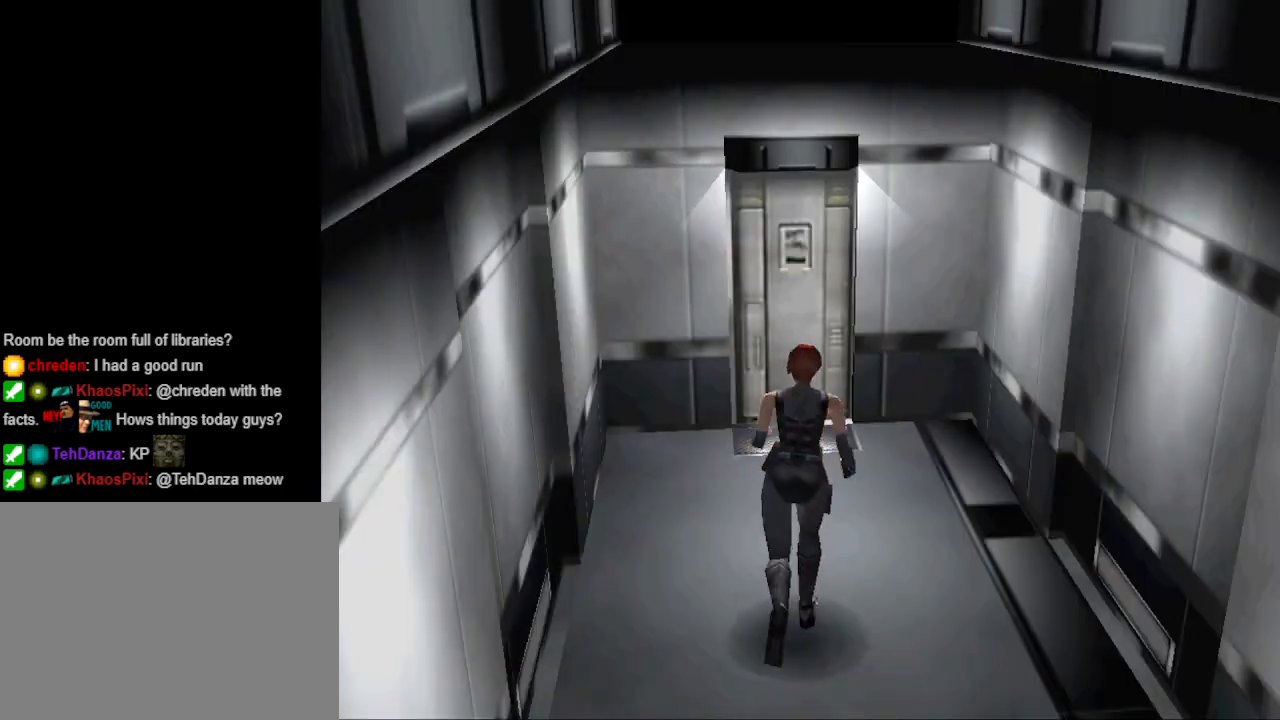
{"buttons": ["CROSS", "CIRCLE", "DPAD_UP"], "events": [[67, "CROSS", "up"], [300, "DPAD_LEFT", "down"], [433, "DPAD_LEFT", "up"], [500, "CROSS", "down"]]}
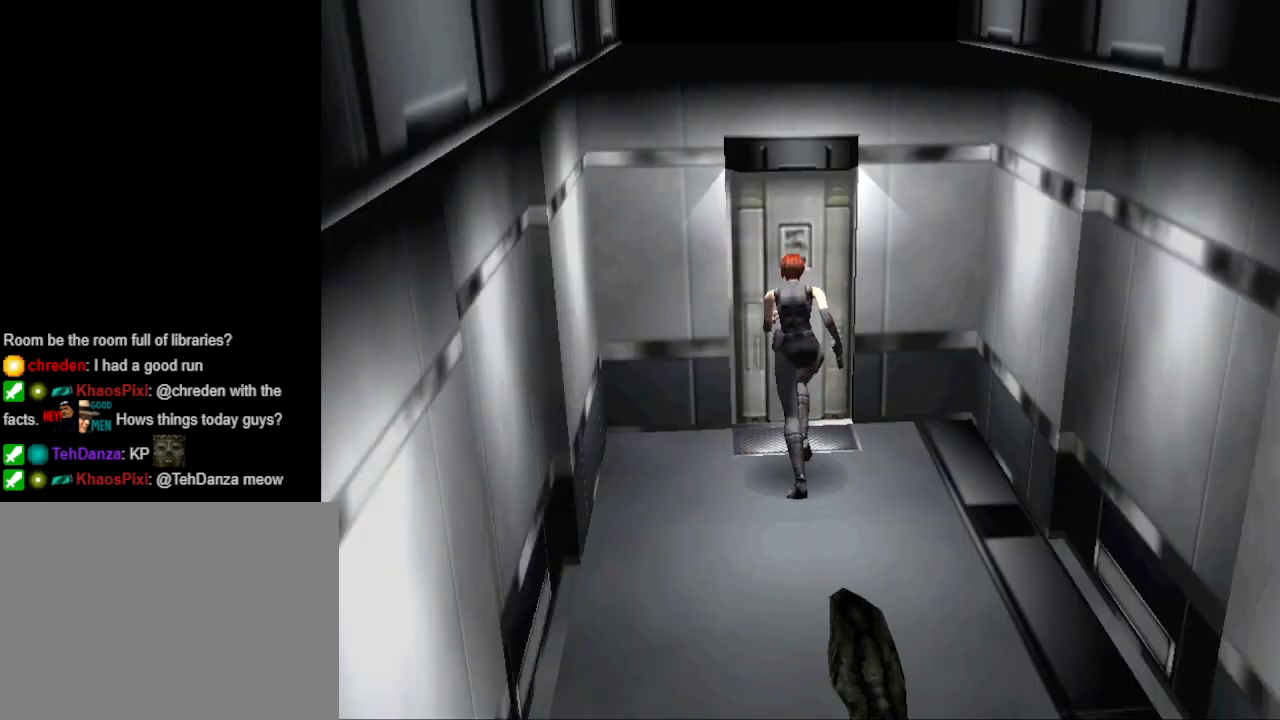
{"buttons": ["DPAD_UP"], "events": [[133, "CROSS", "up"], [167, "CIRCLE", "up"], [200, "CROSS", "down"], [367, "CROSS", "up"]]}
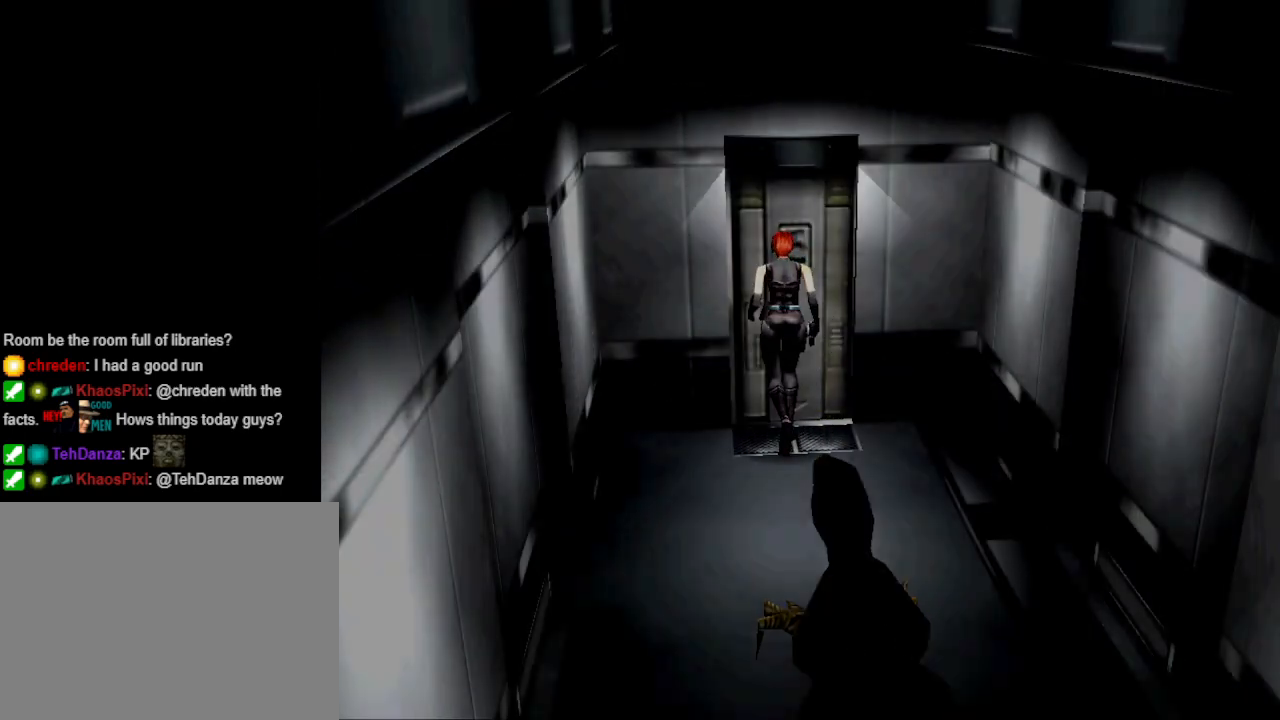
{"buttons": [], "events": [[67, "DPAD_UP", "up"]]}